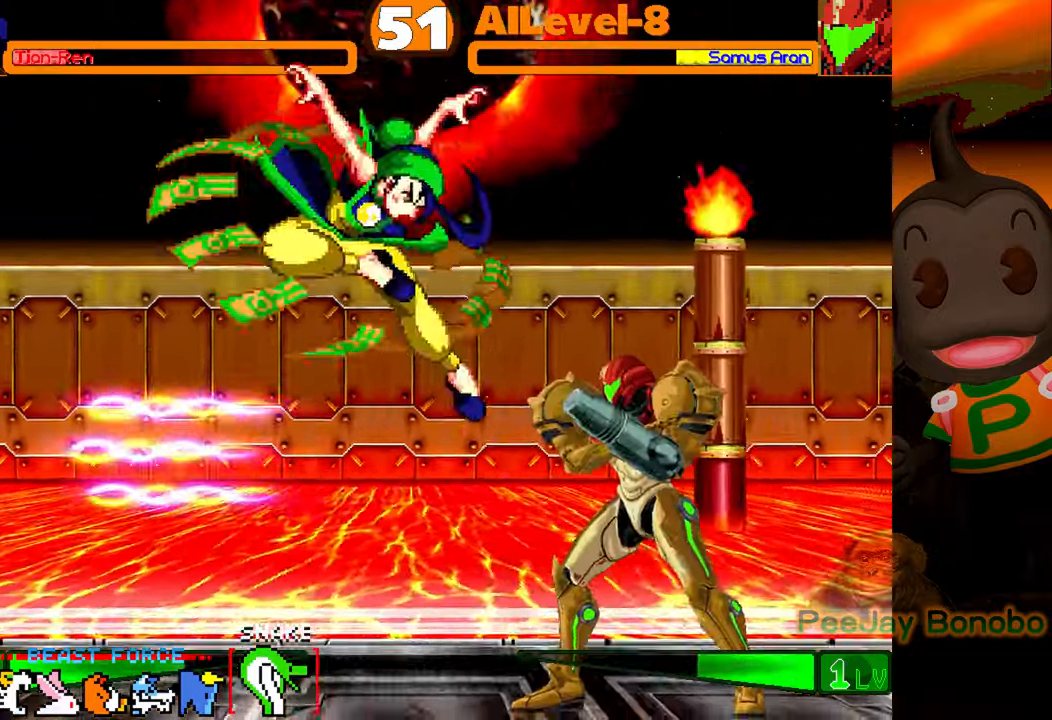
Gameplay with a controller (PlayStation layout); each line is a JSON object with the inputs held at the frame after it. "events" lists button and stick changes between this image and that frame as [ms after this image, input, new state], when the widget could be followed in between. Not read: L3 R3 left_stick right_stick.
{"buttons": ["DPAD_DOWN", "DPAD_LEFT"], "events": [[184, "CIRCLE", "up"], [234, "DPAD_LEFT", "down"], [300, "DPAD_DOWN", "down"]]}
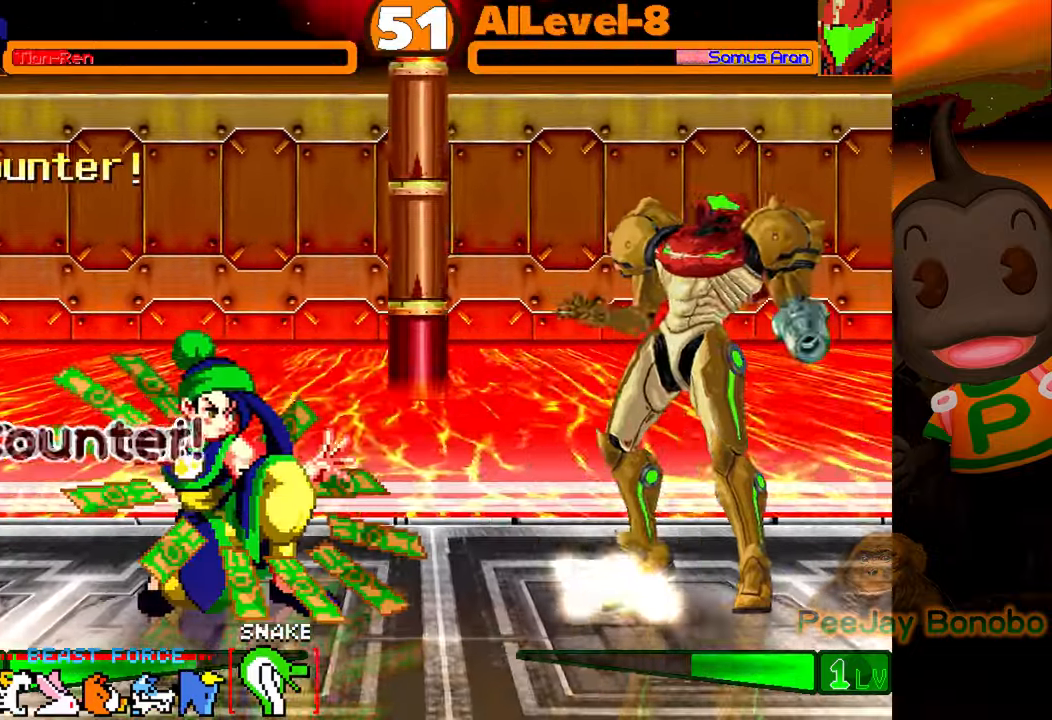
{"buttons": ["DPAD_DOWN", "DPAD_LEFT"], "events": []}
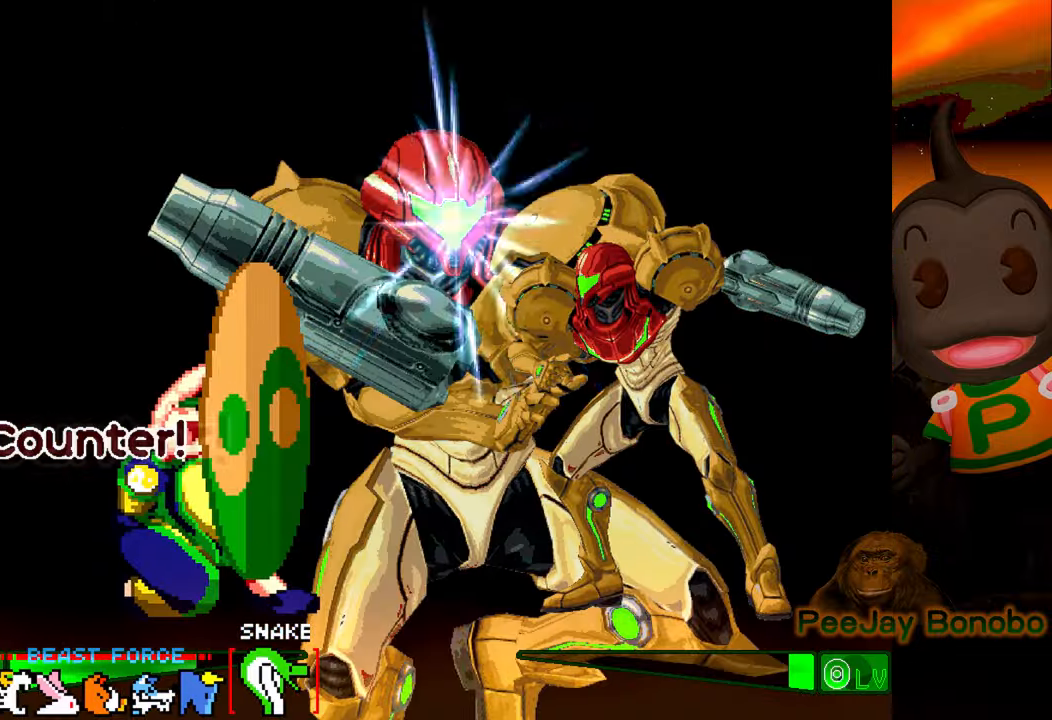
{"buttons": ["DPAD_LEFT"], "events": [[117, "DPAD_DOWN", "up"]]}
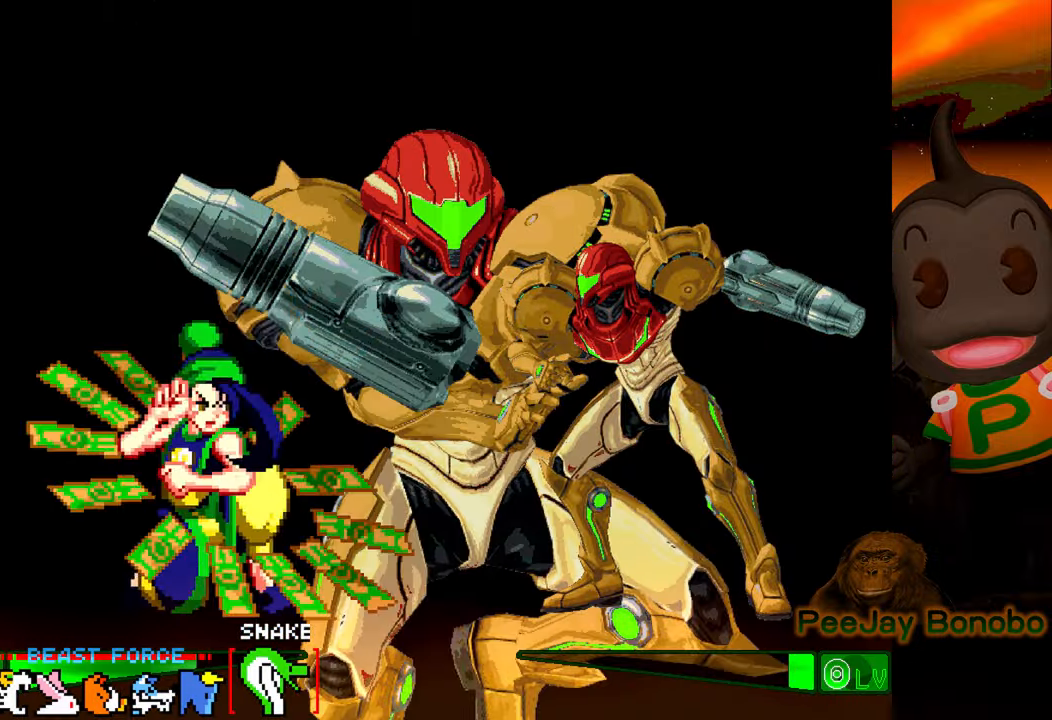
{"buttons": [], "events": [[200, "DPAD_LEFT", "up"], [250, "SQUARE", "down"], [300, "SQUARE", "up"], [384, "CROSS", "down"], [467, "CROSS", "up"]]}
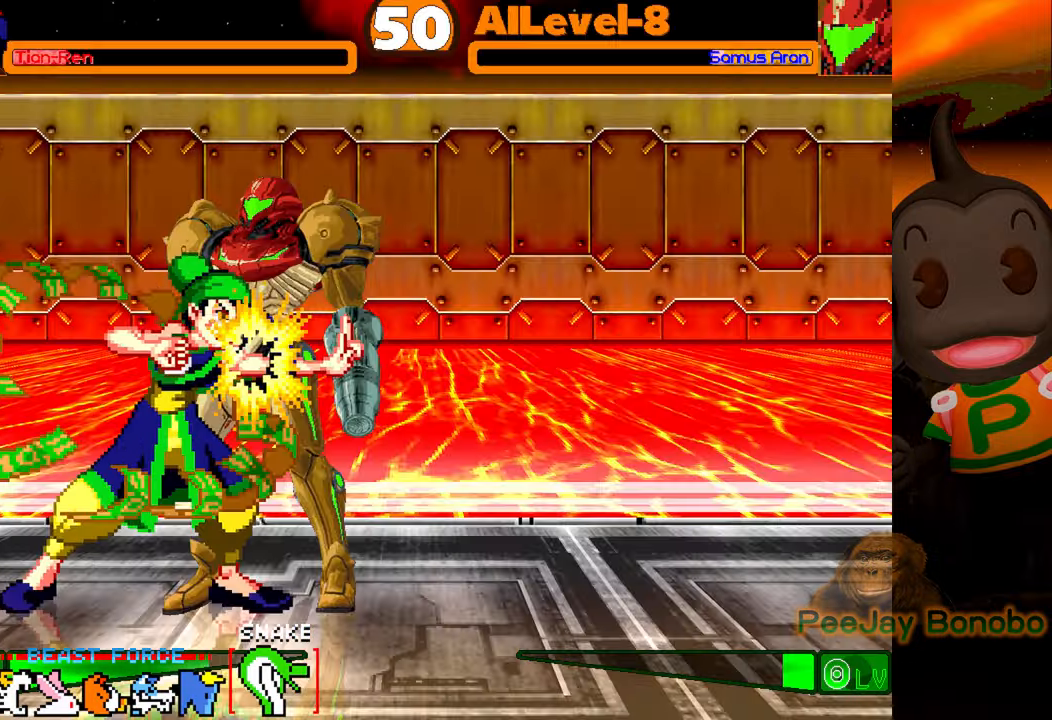
{"buttons": ["TRIANGLE", "DPAD_RIGHT"], "events": [[84, "TRIANGLE", "down"], [200, "TRIANGLE", "up"], [284, "DPAD_RIGHT", "down"], [417, "TRIANGLE", "down"]]}
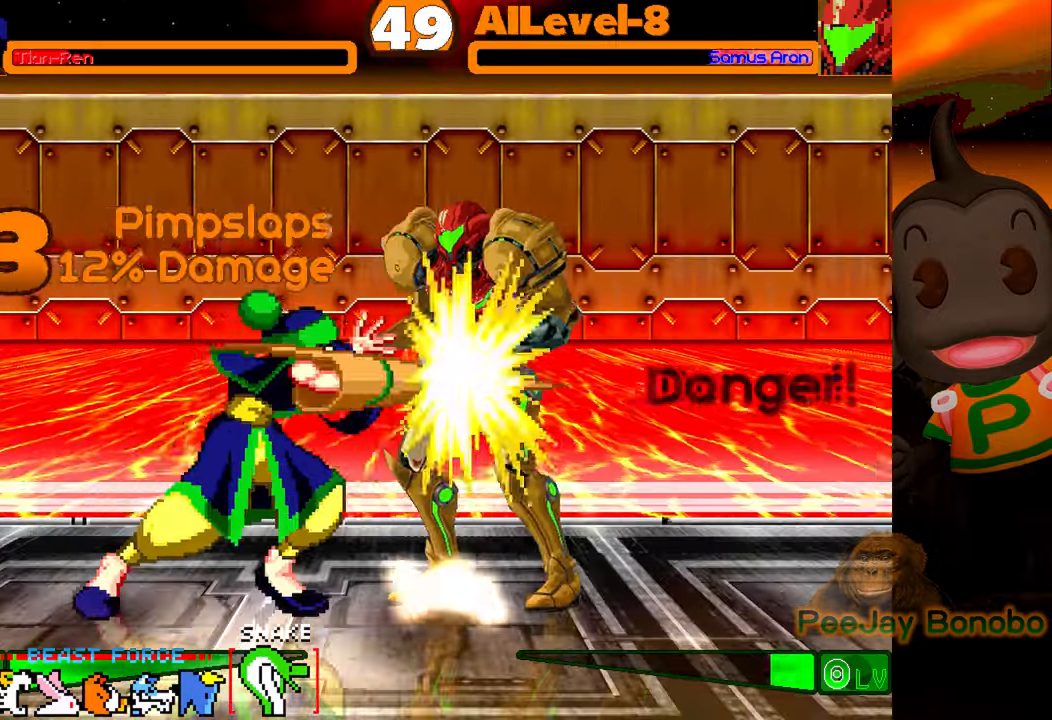
{"buttons": ["CIRCLE"], "events": [[67, "TRIANGLE", "up"], [134, "DPAD_RIGHT", "up"], [267, "DPAD_LEFT", "down"], [317, "DPAD_DOWN", "down"], [367, "DPAD_LEFT", "up"], [400, "DPAD_RIGHT", "down"], [417, "DPAD_DOWN", "up"], [450, "CIRCLE", "down"], [467, "DPAD_RIGHT", "up"]]}
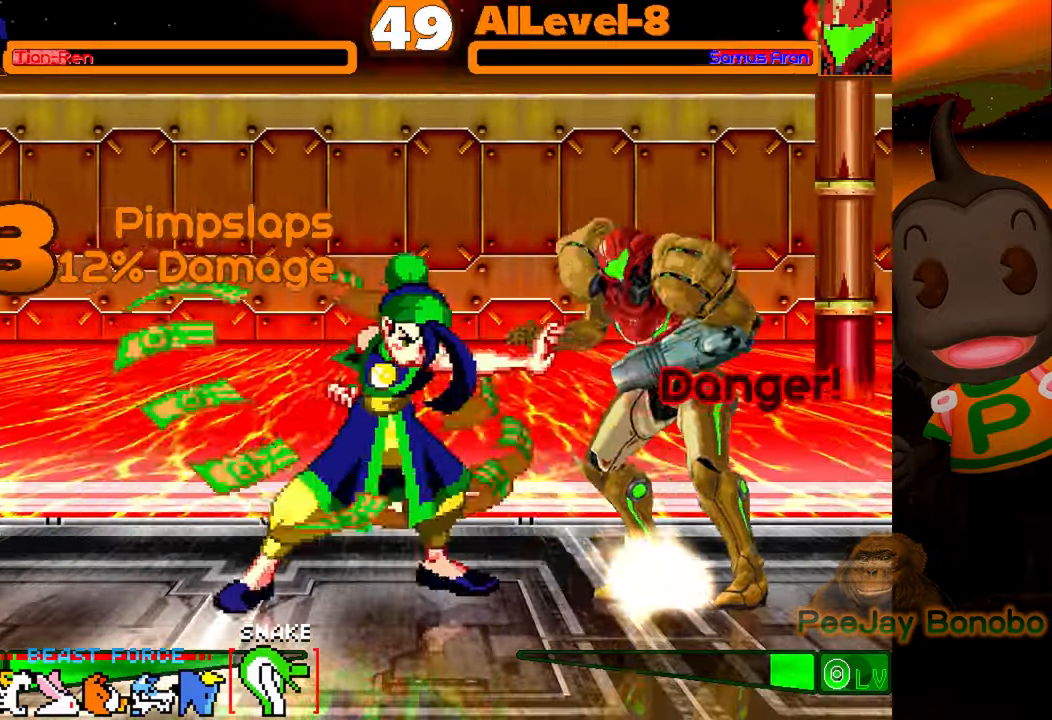
{"buttons": ["DPAD_LEFT"], "events": [[100, "CIRCLE", "up"], [317, "DPAD_LEFT", "down"]]}
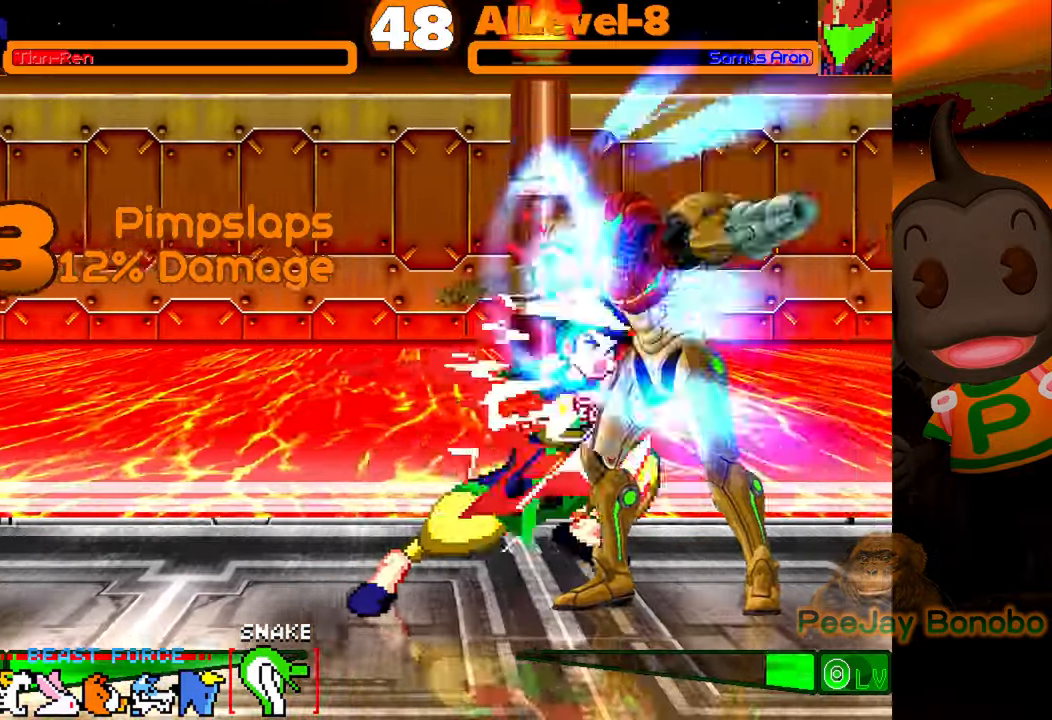
{"buttons": ["DPAD_LEFT"], "events": []}
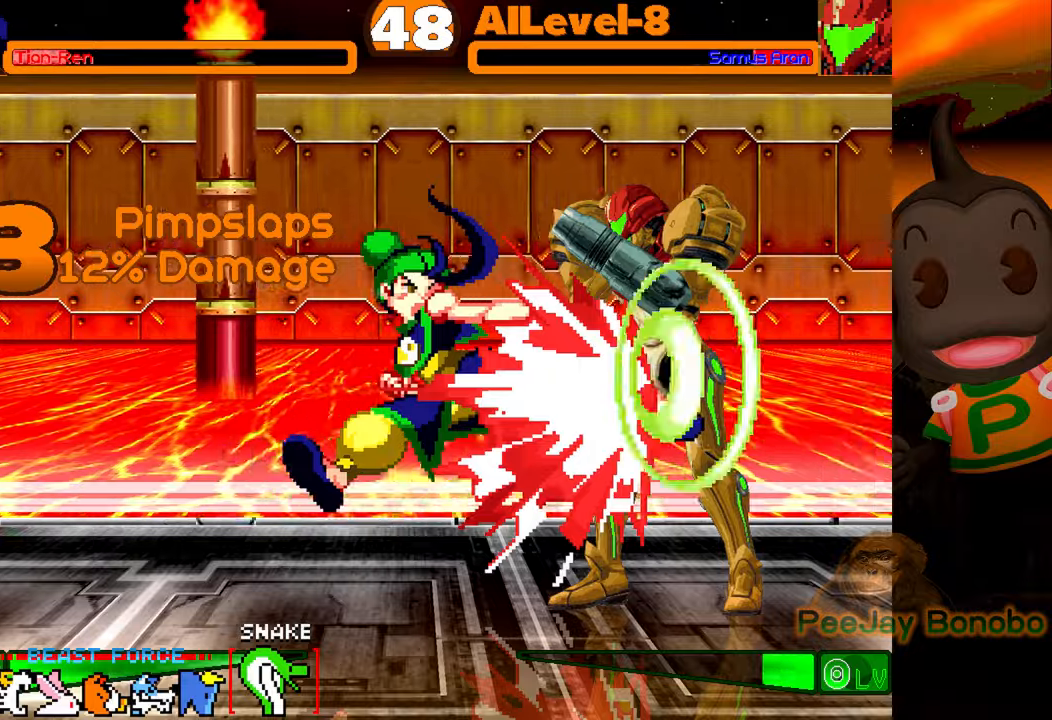
{"buttons": [], "events": [[333, "DPAD_DOWN", "down"], [466, "DPAD_DOWN", "up"], [500, "DPAD_LEFT", "up"]]}
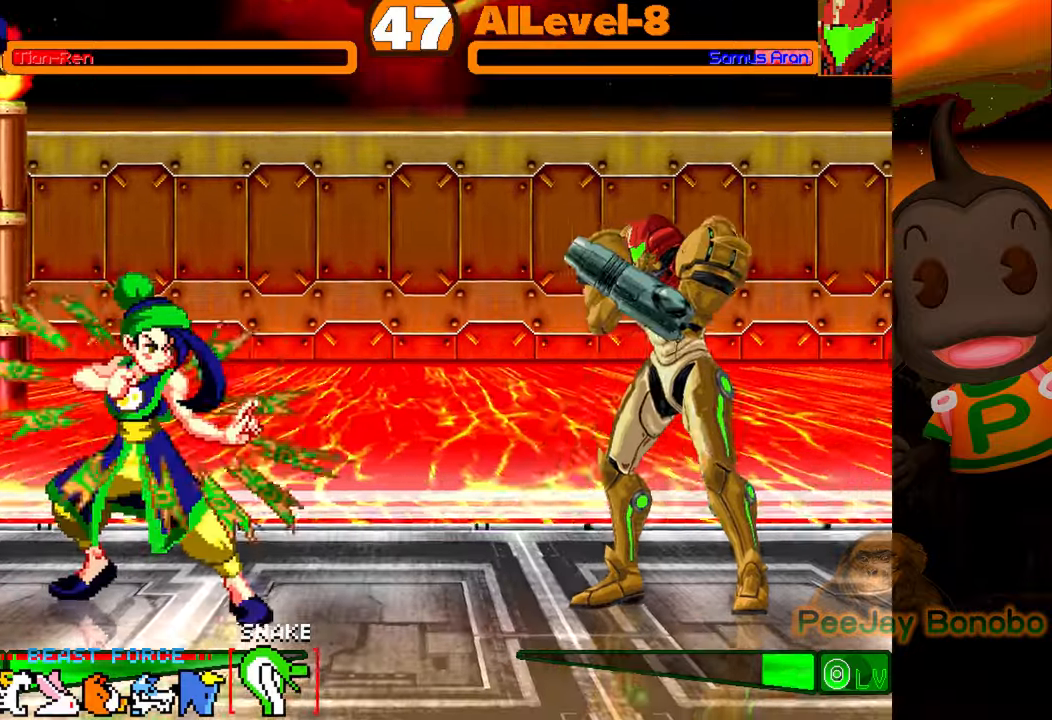
{"buttons": ["DPAD_UP", "DPAD_RIGHT"], "events": [[66, "DPAD_RIGHT", "down"], [150, "DPAD_UP", "down"]]}
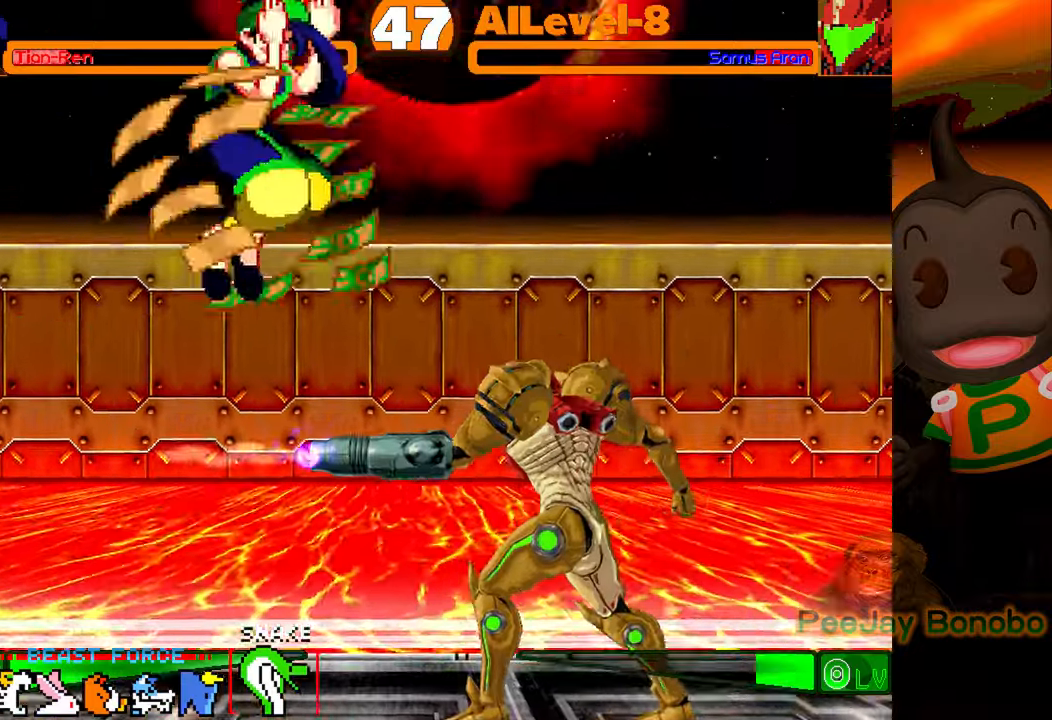
{"buttons": [], "events": [[16, "DPAD_UP", "up"], [50, "DPAD_RIGHT", "up"], [100, "CROSS", "down"], [183, "CROSS", "up"], [283, "CIRCLE", "down"], [450, "CIRCLE", "up"]]}
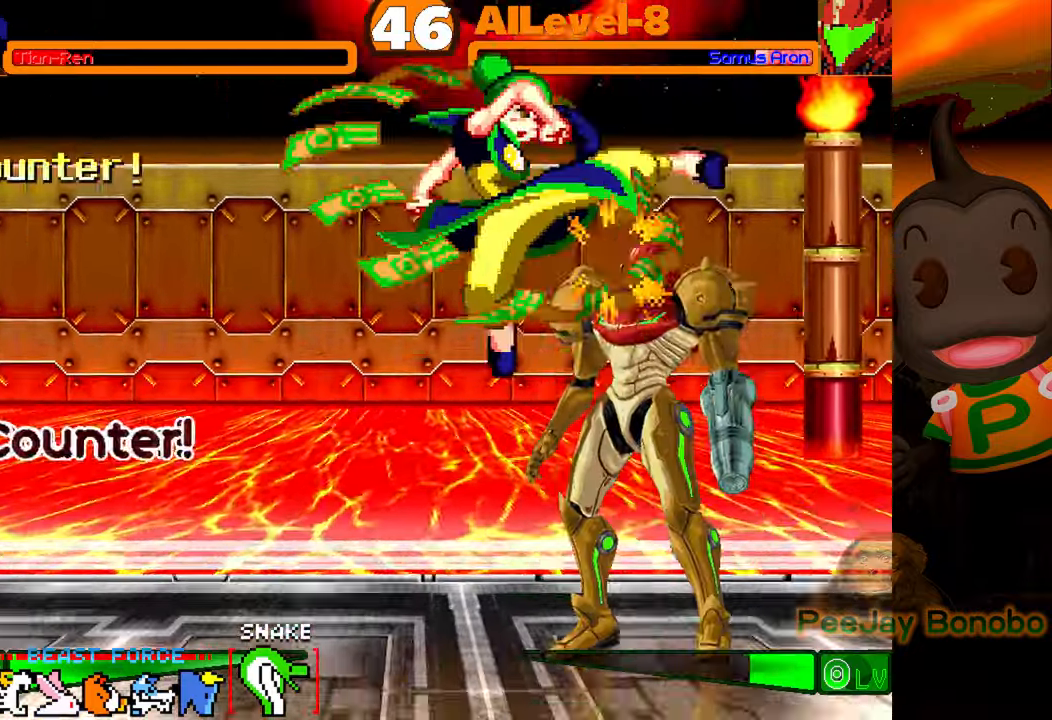
{"buttons": [], "events": [[200, "SQUARE", "down"], [300, "SQUARE", "up"], [383, "CROSS", "down"], [483, "CROSS", "up"]]}
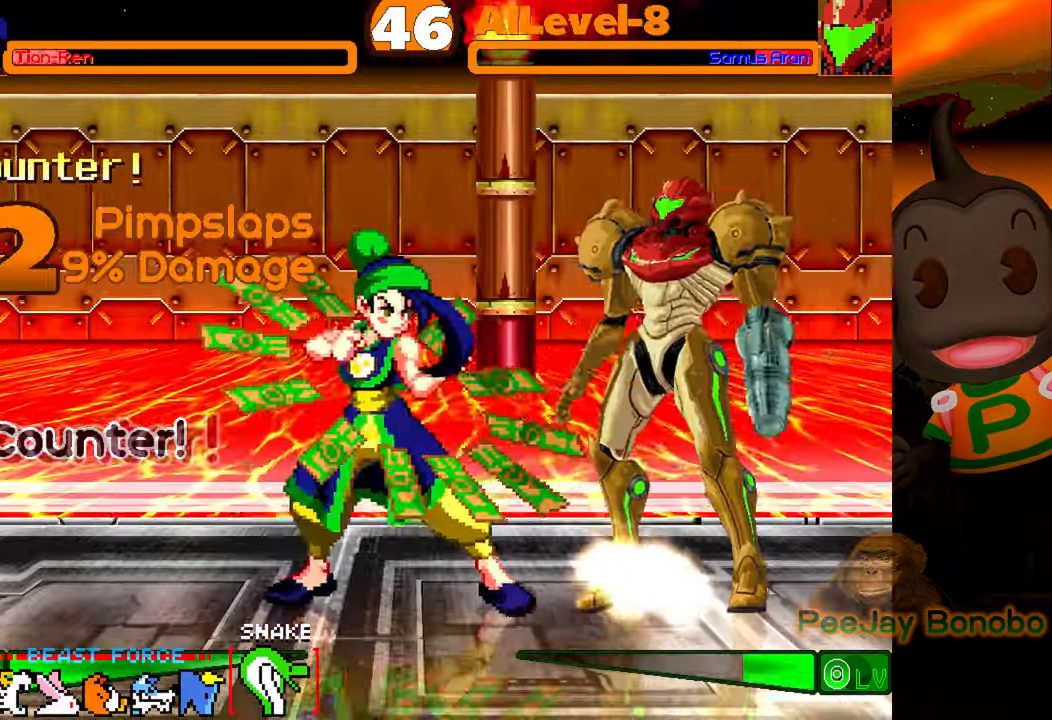
{"buttons": [], "events": [[83, "TRIANGLE", "down"], [200, "TRIANGLE", "up"]]}
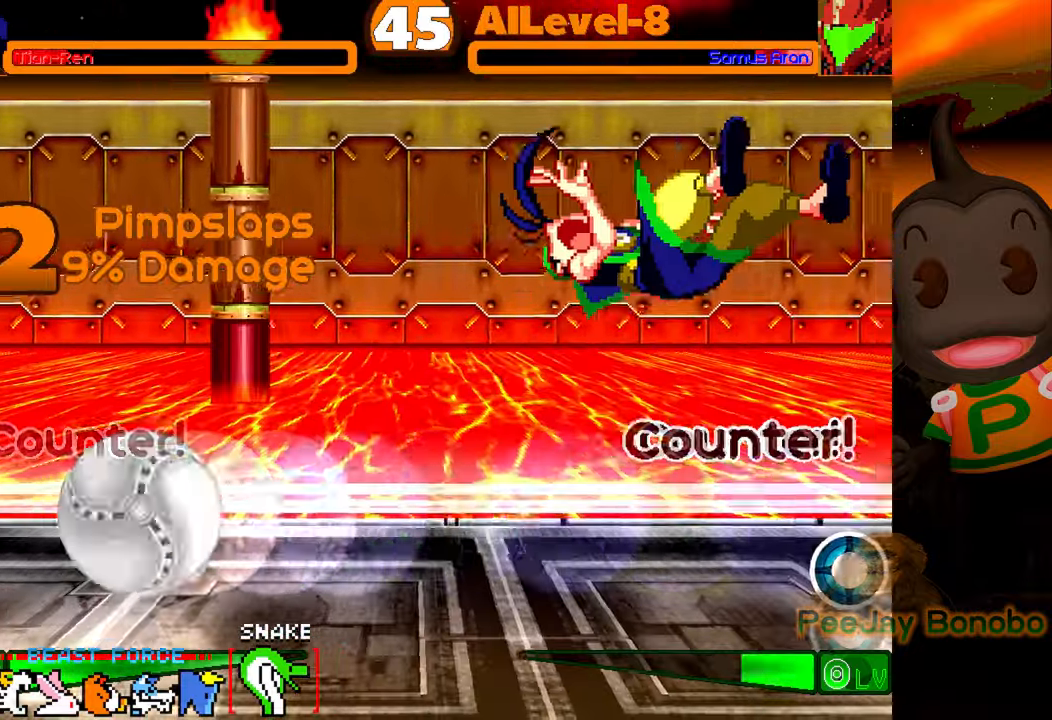
{"buttons": ["DPAD_DOWN", "DPAD_RIGHT"], "events": [[100, "DPAD_RIGHT", "down"], [116, "DPAD_DOWN", "down"]]}
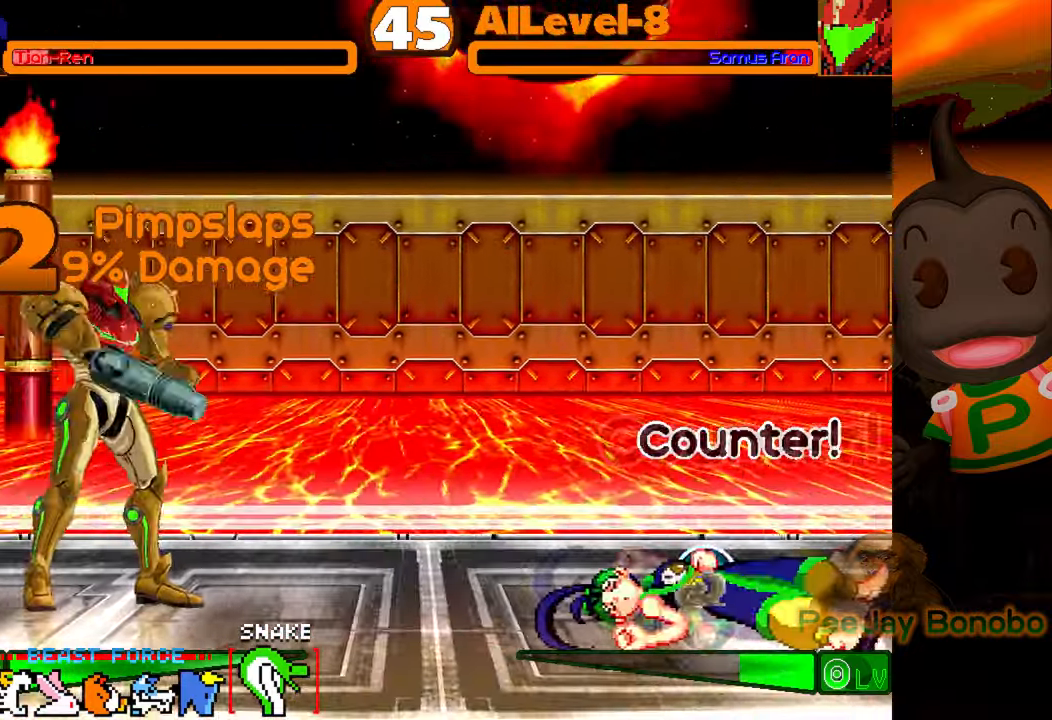
{"buttons": ["DPAD_LEFT"], "events": [[66, "DPAD_DOWN", "up"], [66, "DPAD_RIGHT", "up"], [150, "DPAD_LEFT", "down"], [166, "DPAD_DOWN", "down"], [233, "DPAD_DOWN", "up"]]}
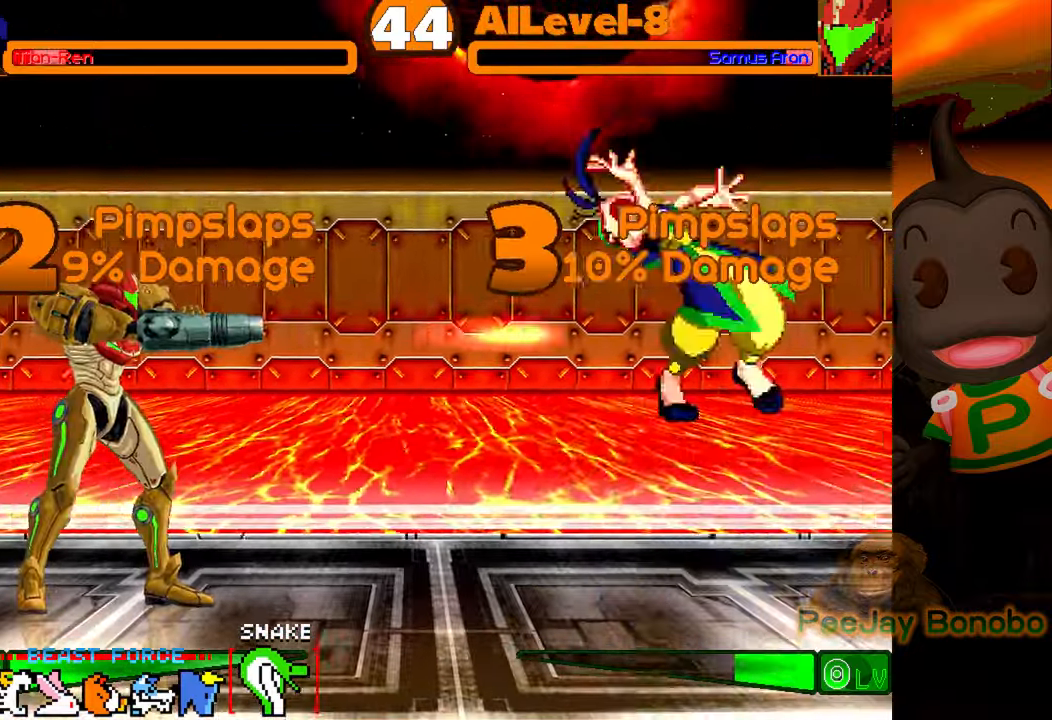
{"buttons": ["DPAD_RIGHT"], "events": [[66, "DPAD_LEFT", "up"], [250, "DPAD_RIGHT", "down"], [300, "DPAD_DOWN", "down"], [466, "DPAD_DOWN", "up"]]}
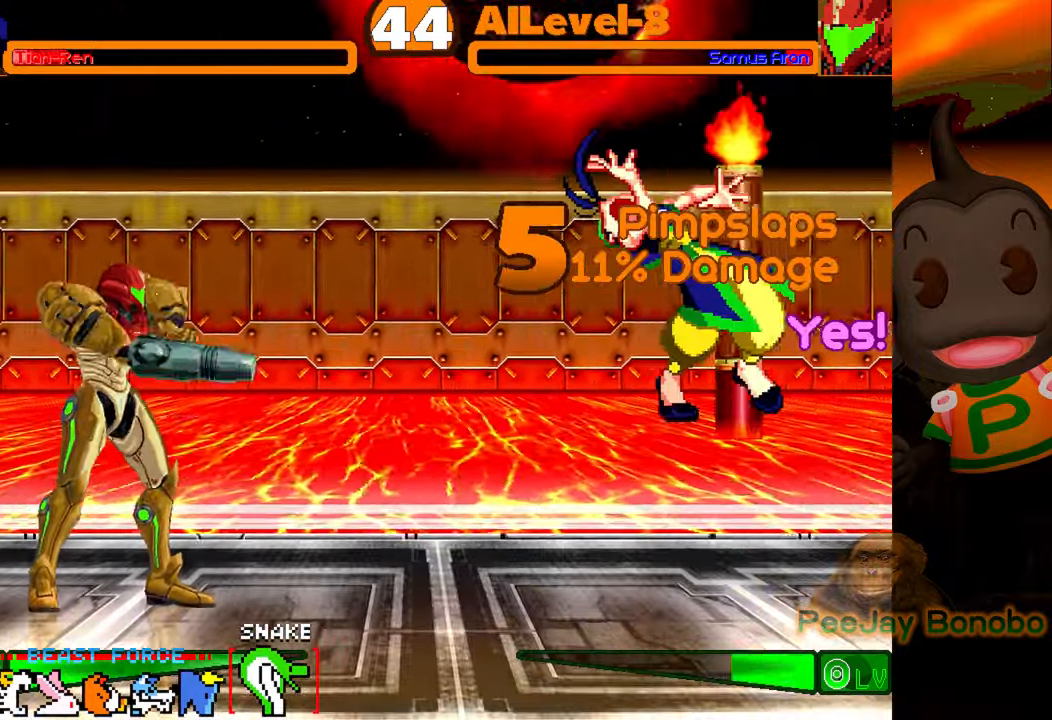
{"buttons": ["DPAD_RIGHT"], "events": []}
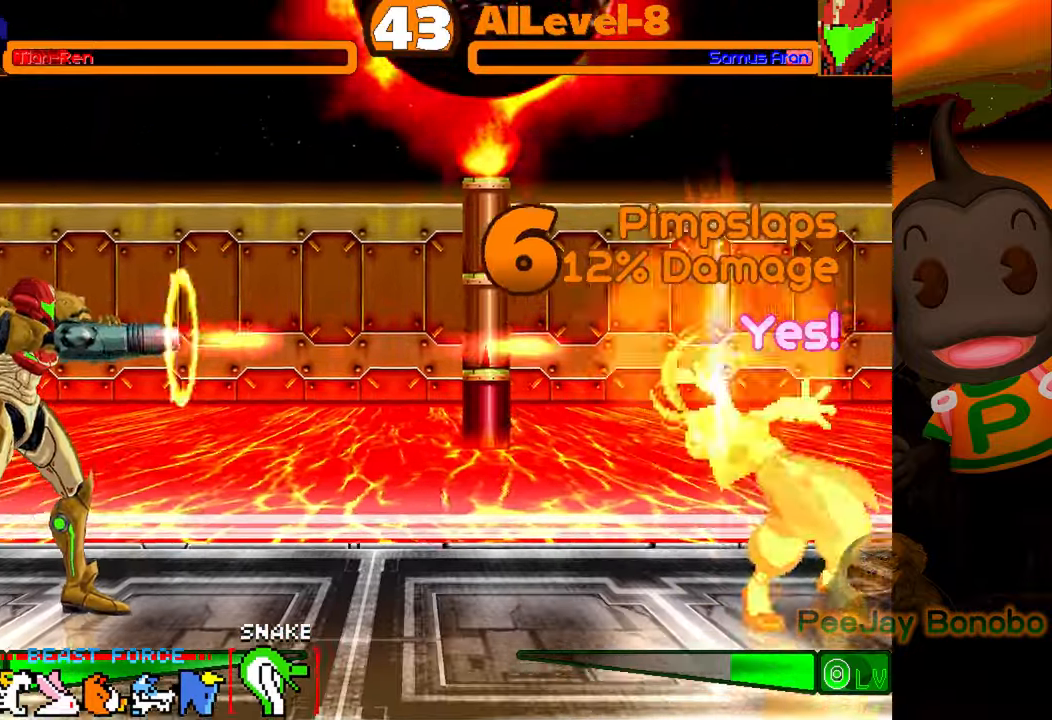
{"buttons": ["DPAD_RIGHT"], "events": []}
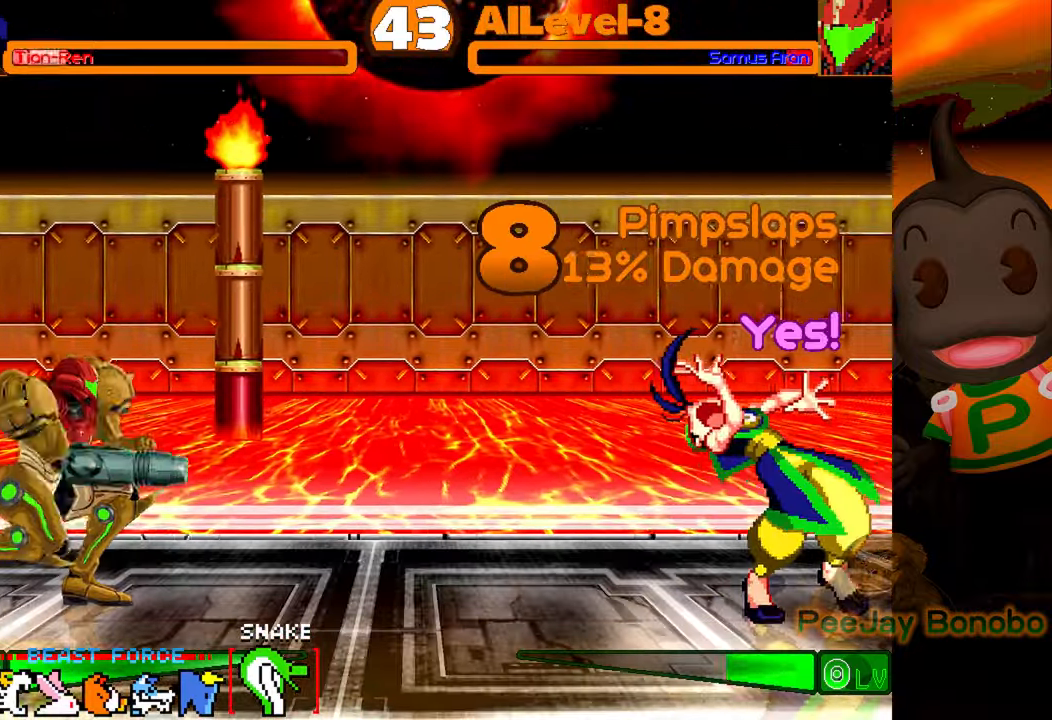
{"buttons": ["DPAD_RIGHT"], "events": []}
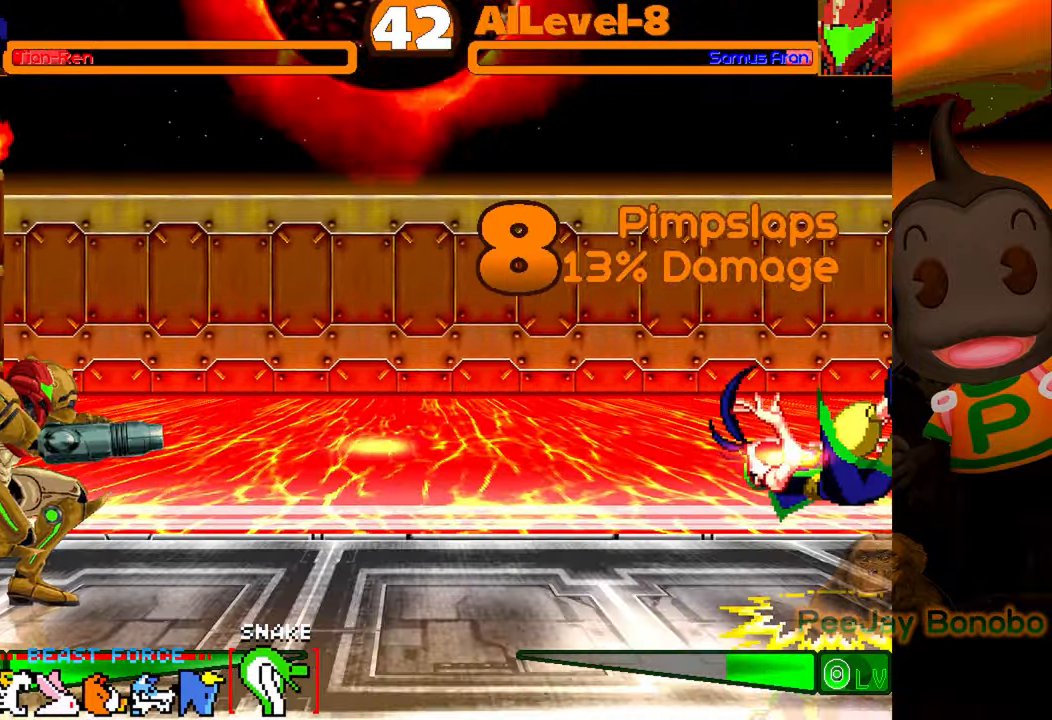
{"buttons": ["DPAD_RIGHT"], "events": []}
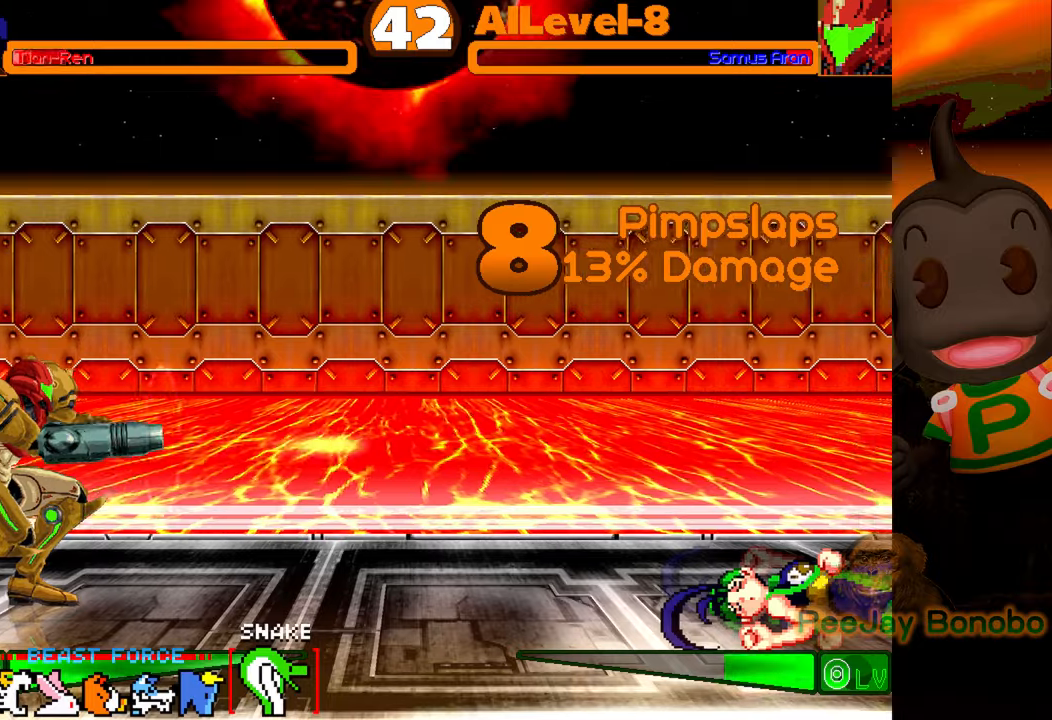
{"buttons": ["DPAD_DOWN", "DPAD_RIGHT"], "events": [[16, "DPAD_DOWN", "down"]]}
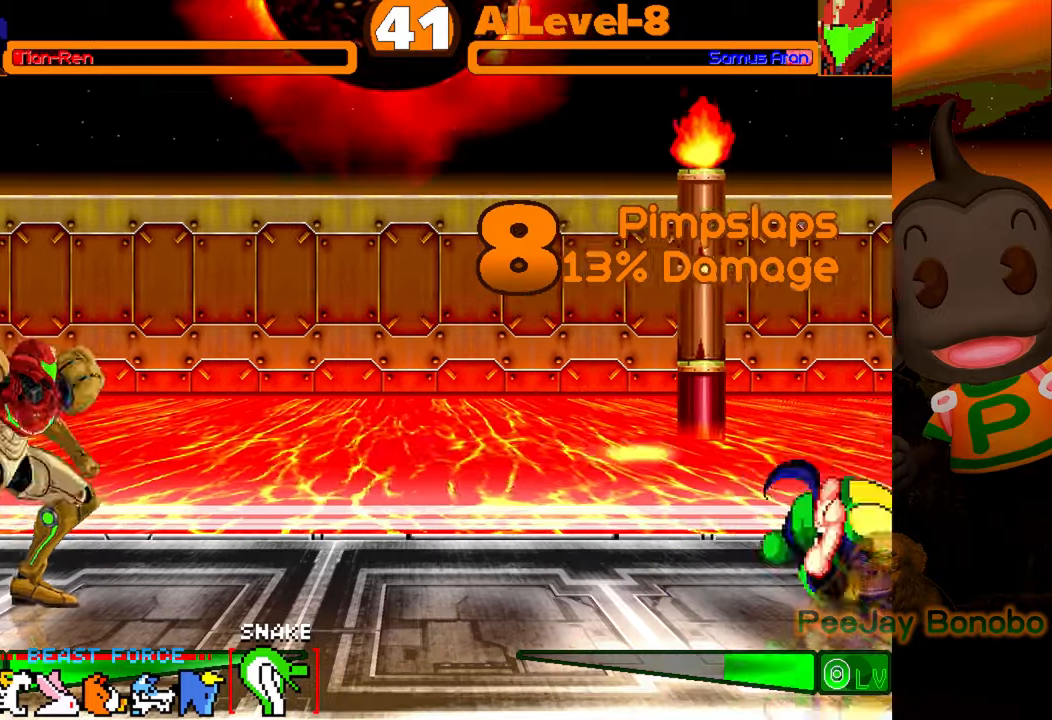
{"buttons": ["DPAD_DOWN"], "events": [[416, "DPAD_DOWN", "up"], [433, "DPAD_RIGHT", "up"], [500, "DPAD_DOWN", "down"]]}
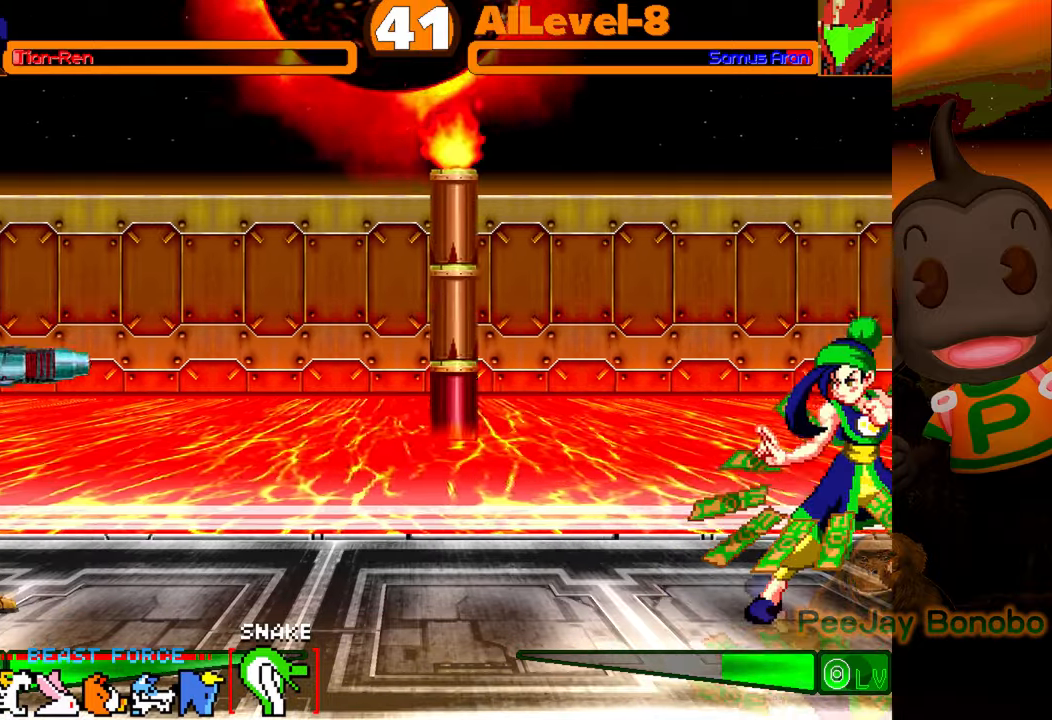
{"buttons": [], "events": [[83, "DPAD_DOWN", "up"], [83, "DPAD_LEFT", "down"], [100, "DPAD_UP", "down"], [450, "DPAD_UP", "up"], [466, "DPAD_LEFT", "up"]]}
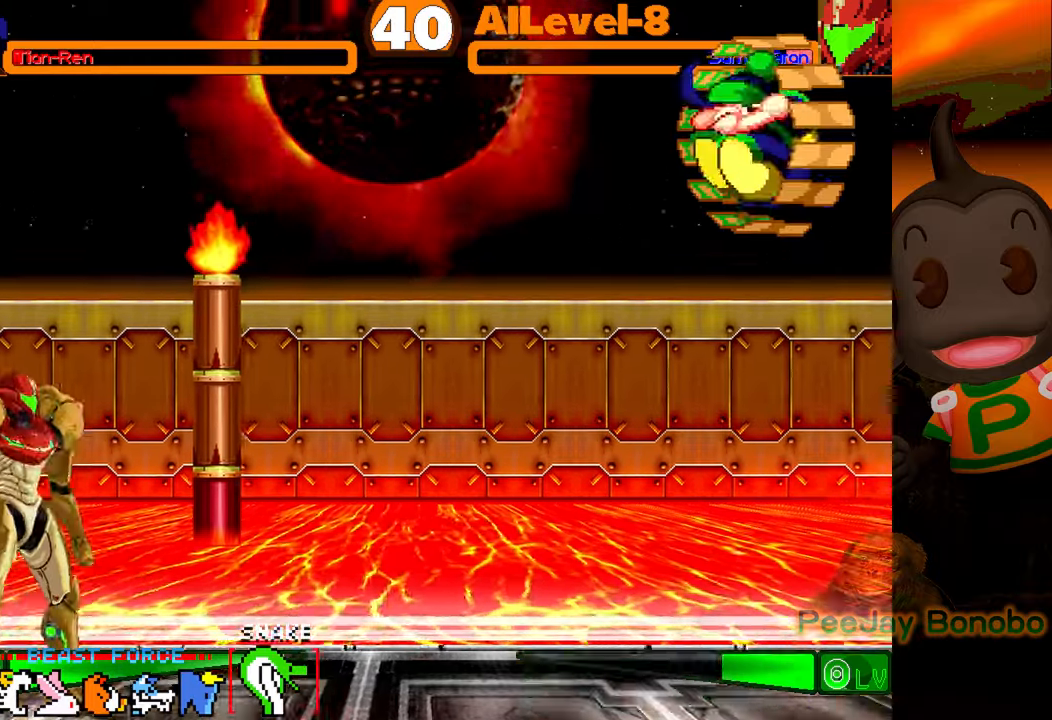
{"buttons": ["DPAD_DOWN", "DPAD_RIGHT"], "events": [[150, "DPAD_RIGHT", "down"], [166, "DPAD_DOWN", "down"]]}
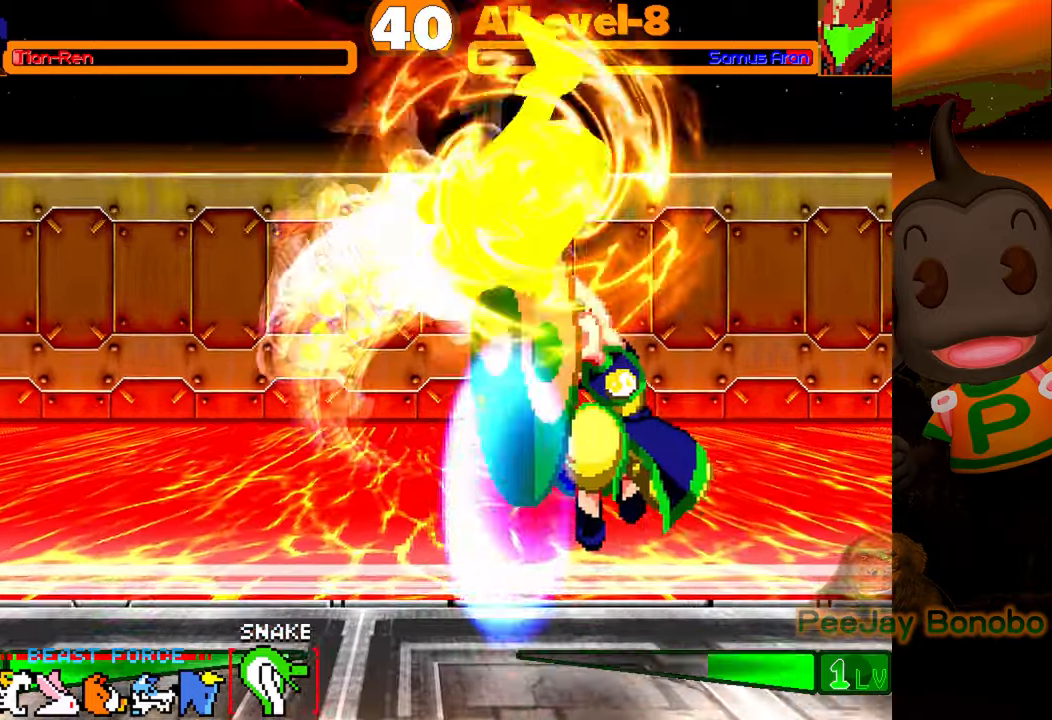
{"buttons": ["SQUARE"], "events": [[183, "DPAD_DOWN", "up"], [466, "DPAD_RIGHT", "up"], [466, "SQUARE", "down"]]}
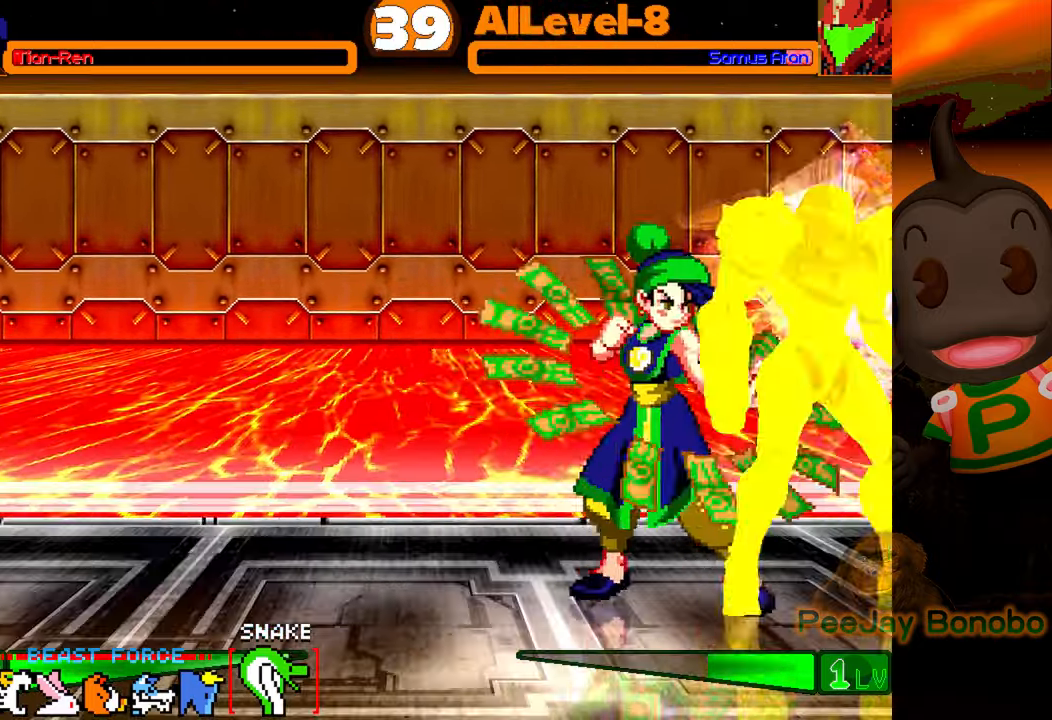
{"buttons": [], "events": [[33, "SQUARE", "up"], [116, "CROSS", "down"], [216, "CROSS", "up"], [300, "TRIANGLE", "down"], [450, "TRIANGLE", "up"]]}